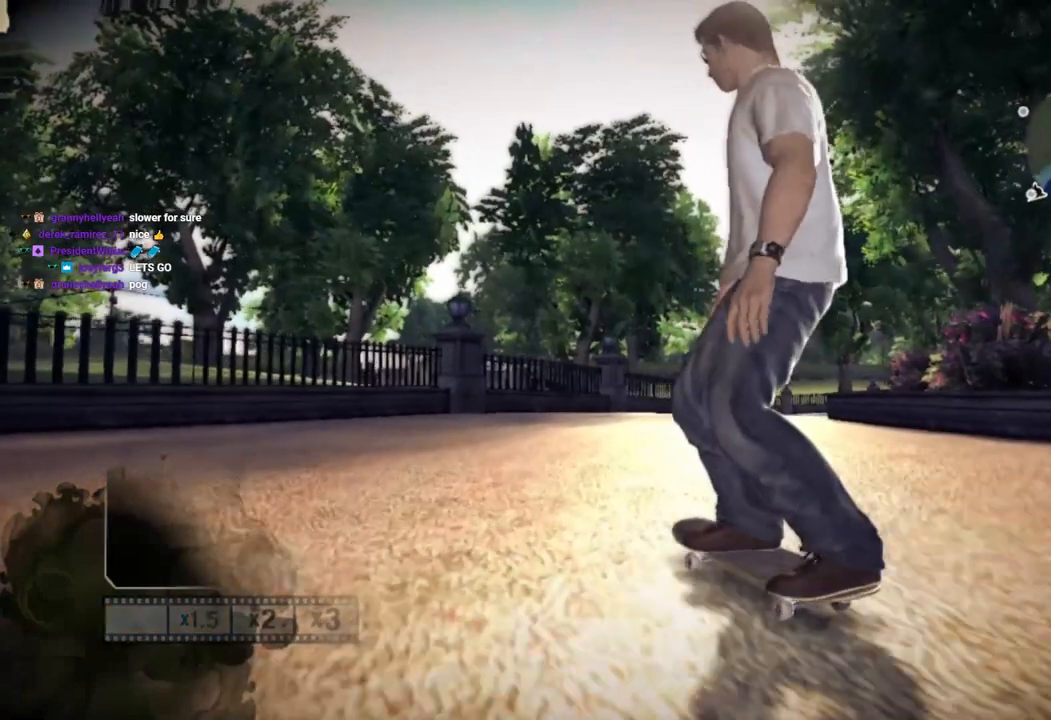
Gameplay with a controller (PlayStation layout); each line is a JSON object with the inputs held at the frame after it. "events" lists button and stick changes between this image and that frame as [ms after this image, input, new state], when the widget could be followed in between.
{"buttons": [], "left_stick": "center", "right_stick": "center", "events": [[67, "SELECT", "down"], [500, "SELECT", "up"]]}
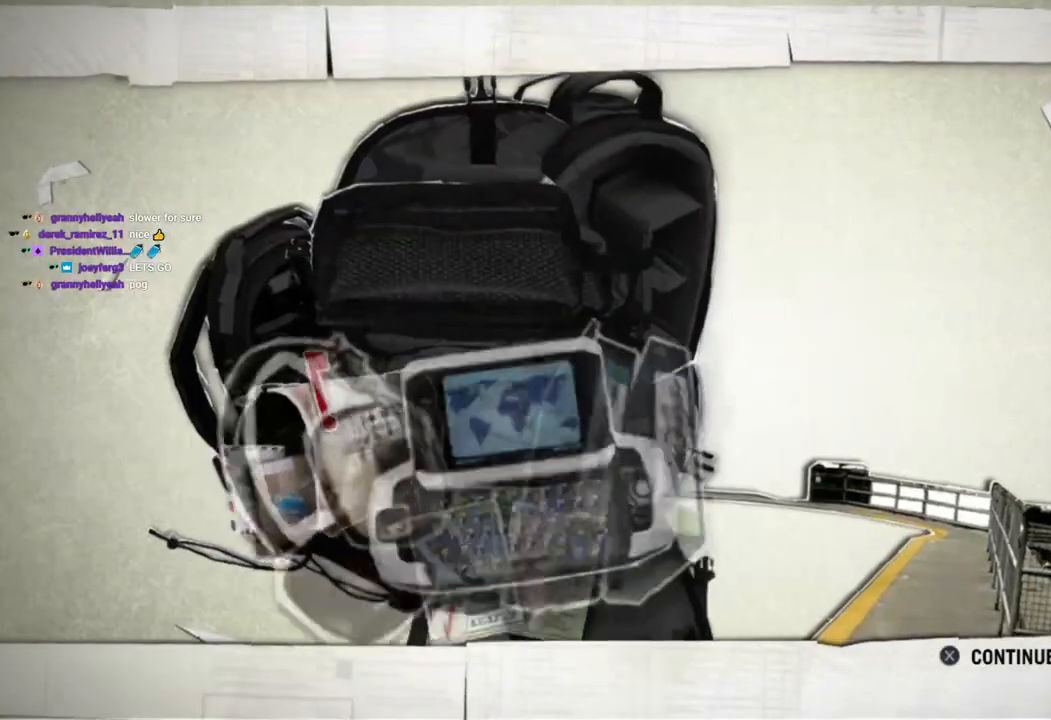
{"buttons": [], "left_stick": "center", "right_stick": "center", "events": []}
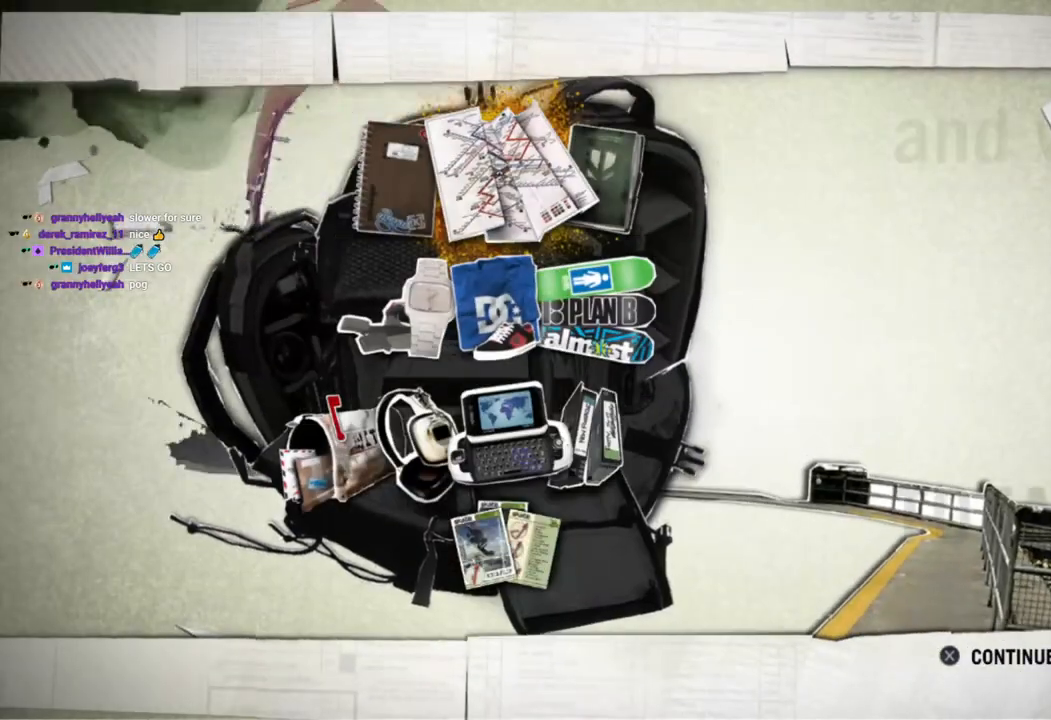
{"buttons": [], "left_stick": "down-left", "right_stick": "center", "events": [[367, "left_stick", "down-left"]]}
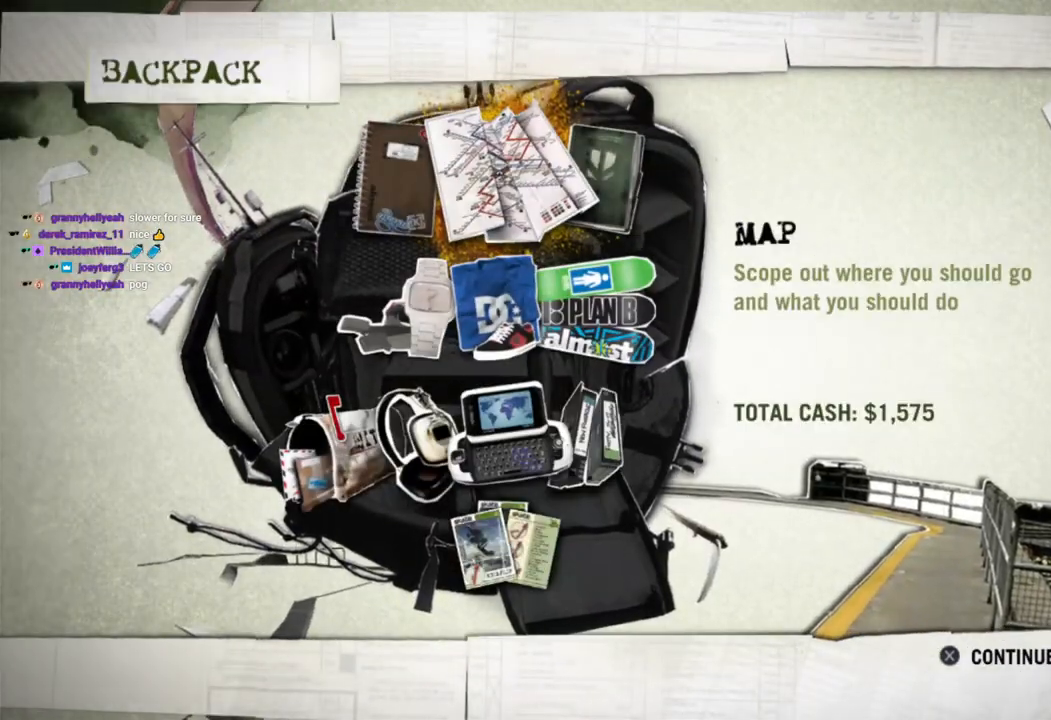
{"buttons": [], "left_stick": "center", "right_stick": "center", "events": [[17, "left_stick", "center"], [250, "left_stick", "up"], [383, "left_stick", "center"]]}
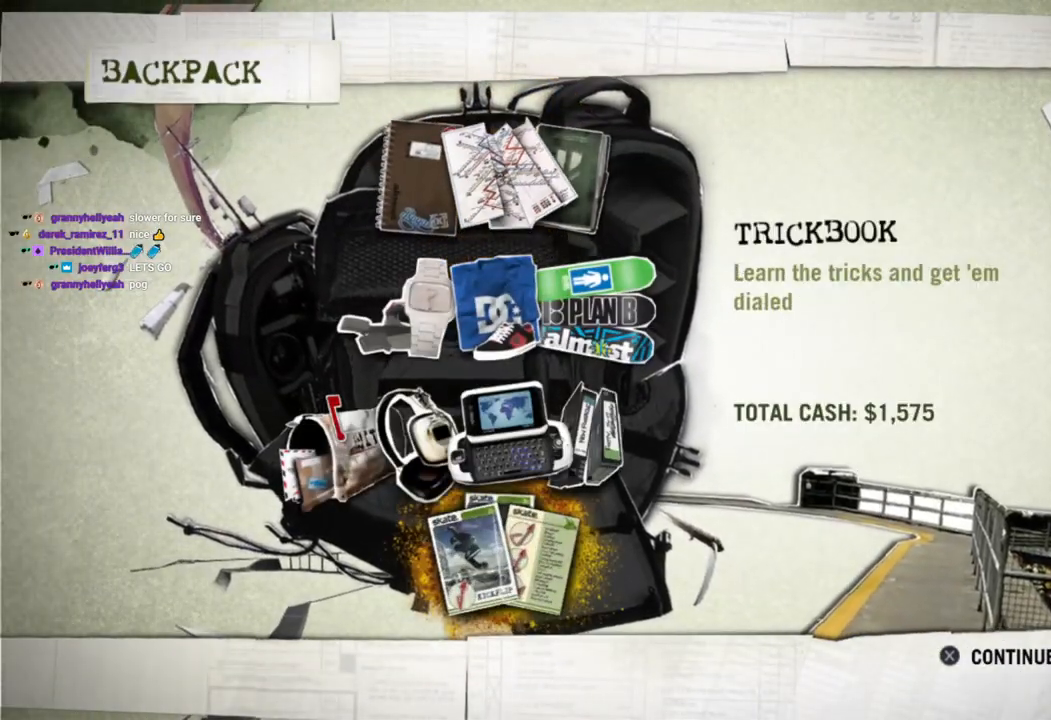
{"buttons": [], "left_stick": "center", "right_stick": "center", "events": [[133, "left_stick", "down"], [267, "left_stick", "center"]]}
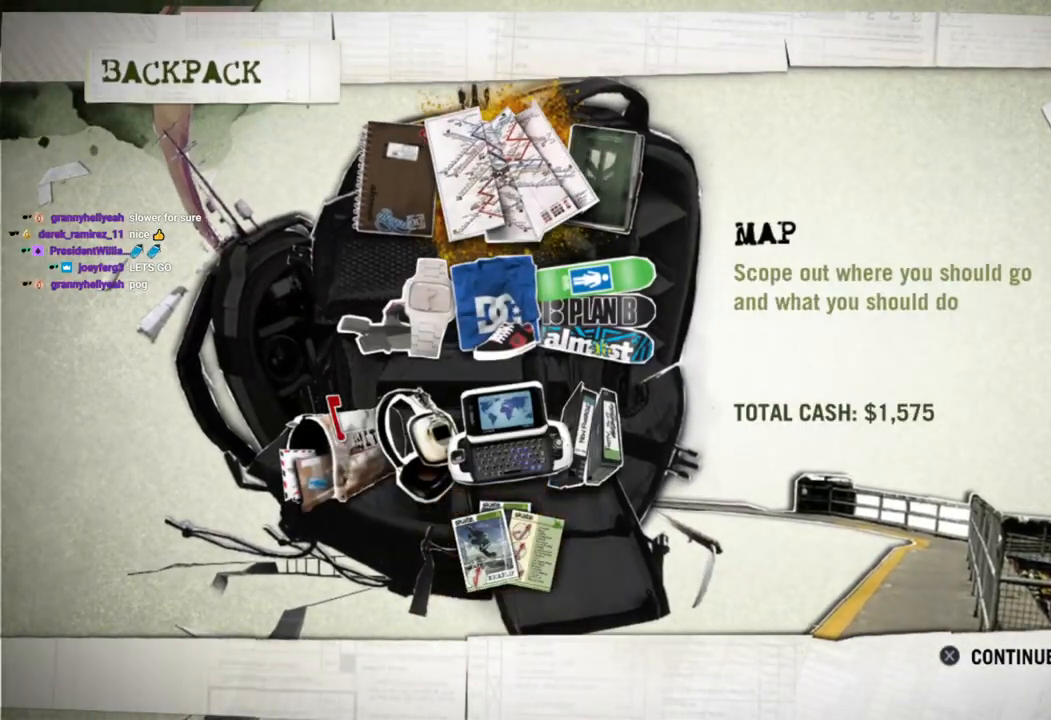
{"buttons": [], "left_stick": "center", "right_stick": "center", "events": [[133, "CROSS", "down"], [233, "CROSS", "up"]]}
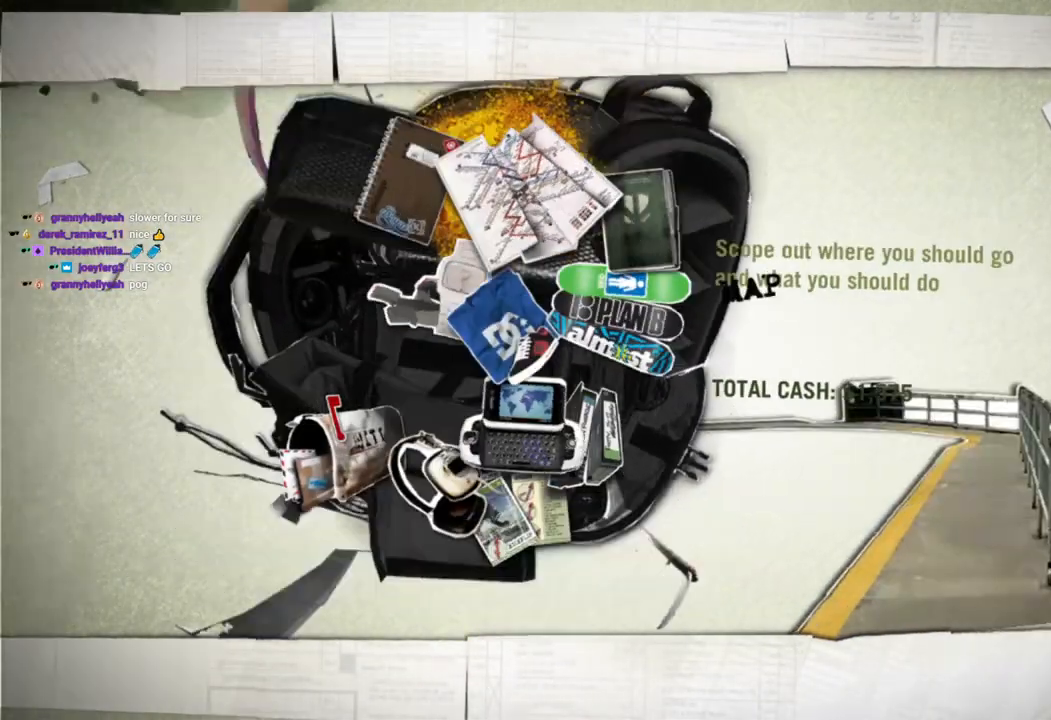
{"buttons": [], "left_stick": "center", "right_stick": "center", "events": []}
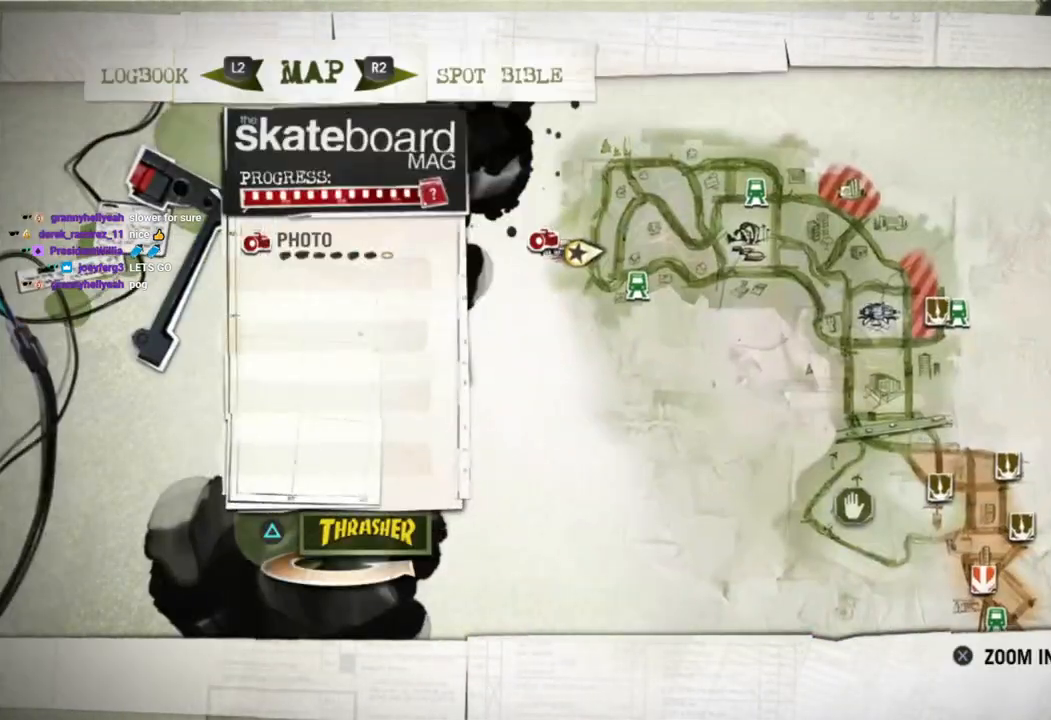
{"buttons": [], "left_stick": "center", "right_stick": "center", "events": []}
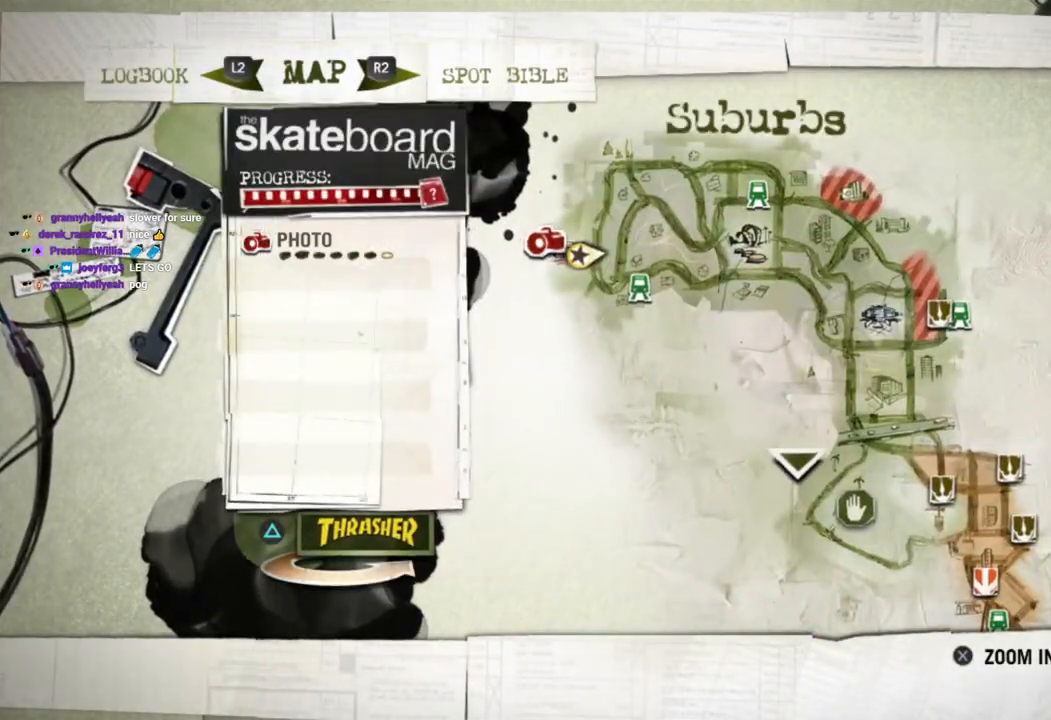
{"buttons": [], "left_stick": "left", "right_stick": "center", "events": [[17, "left_stick", "up"], [267, "left_stick", "center"], [400, "left_stick", "up-left"], [500, "left_stick", "left"]]}
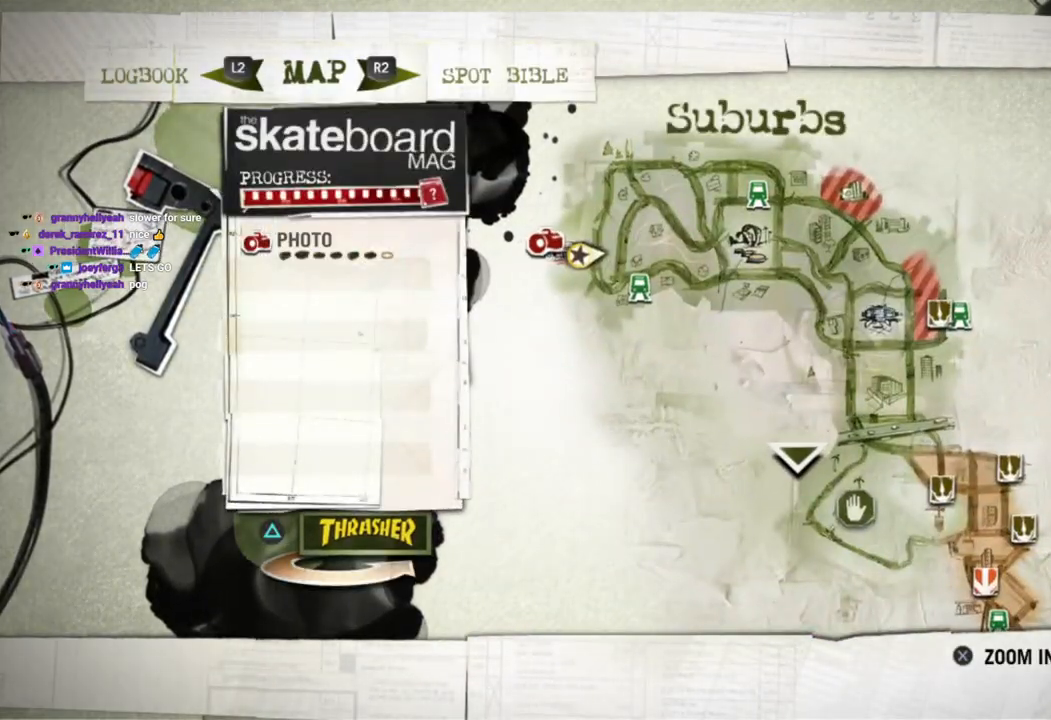
{"buttons": [], "left_stick": "up-left", "right_stick": "center", "events": [[183, "left_stick", "center"], [233, "left_stick", "down-right"], [400, "left_stick", "center"], [467, "left_stick", "up-left"]]}
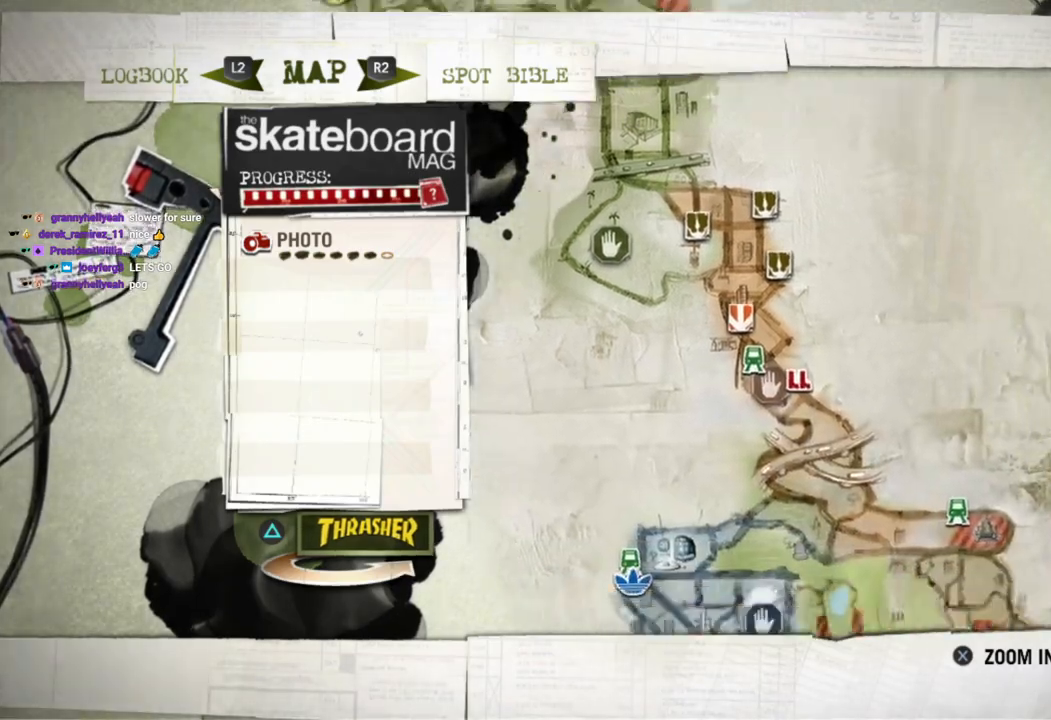
{"buttons": [], "left_stick": "up-left", "right_stick": "center", "events": []}
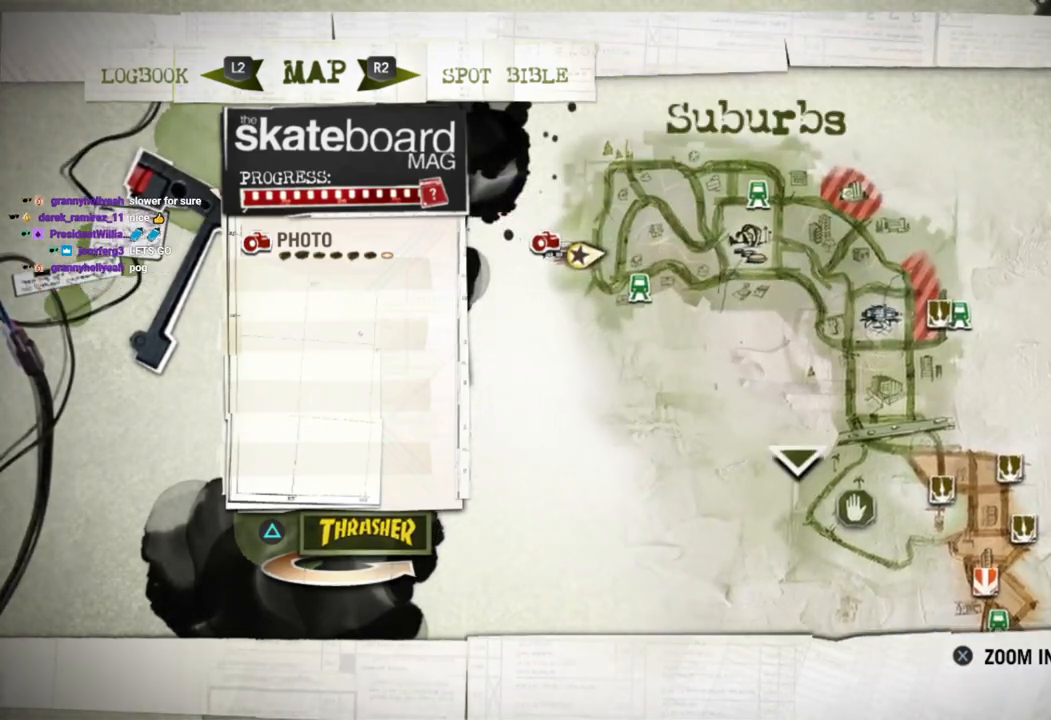
{"buttons": [], "left_stick": "center", "right_stick": "center", "events": [[17, "left_stick", "center"]]}
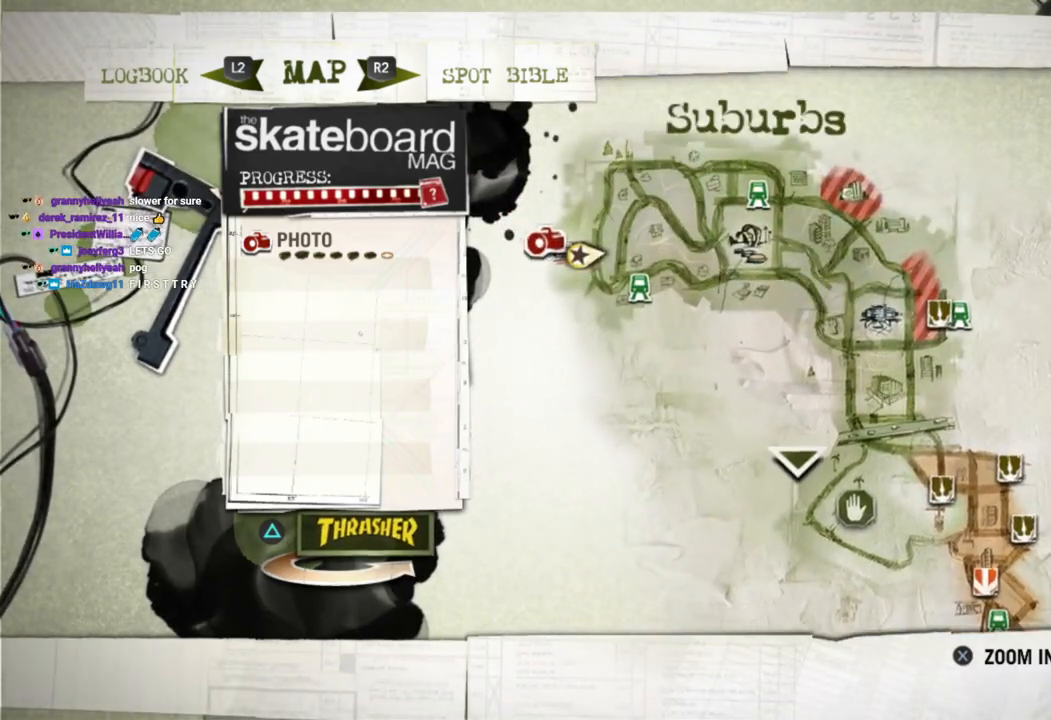
{"buttons": [], "left_stick": "center", "right_stick": "center", "events": [[300, "CIRCLE", "down"], [400, "CIRCLE", "up"]]}